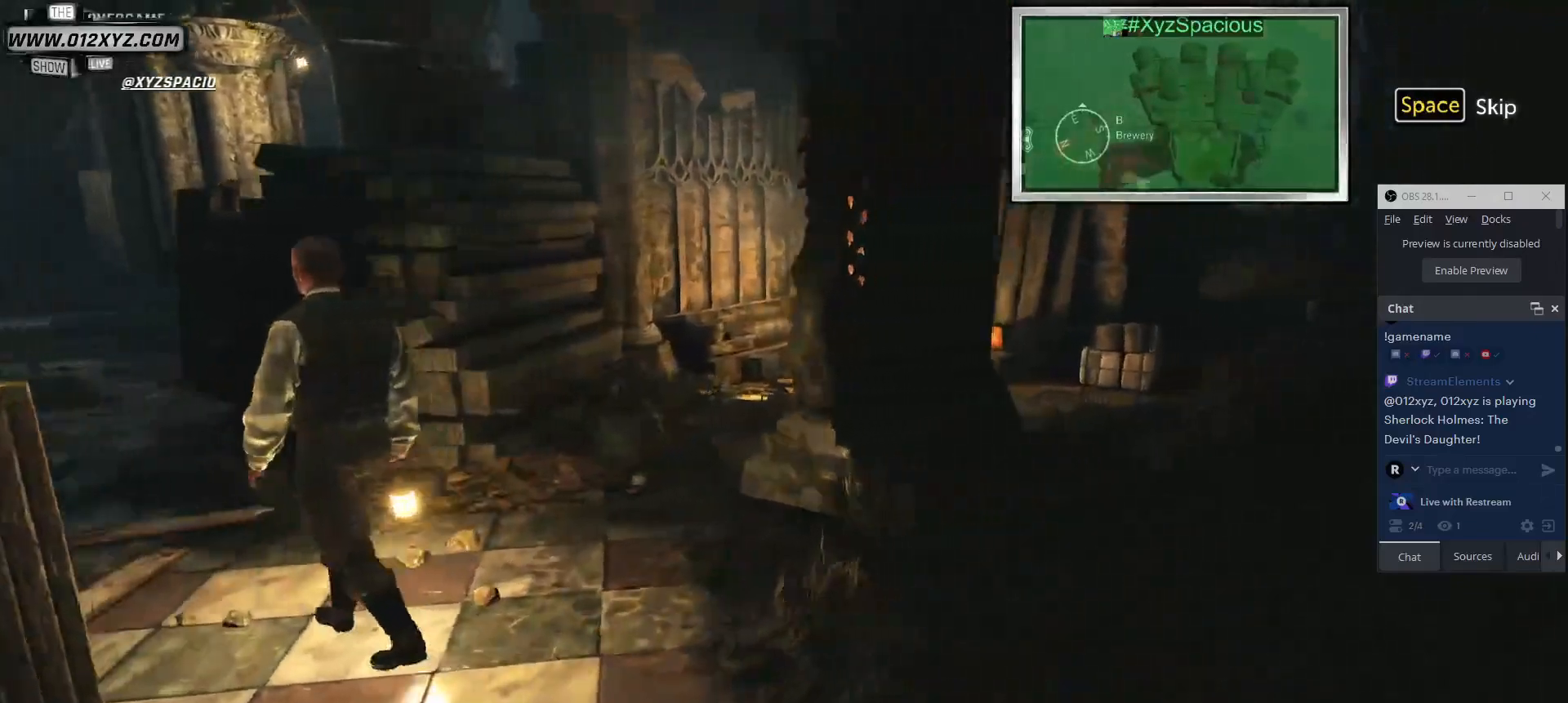
Gameplay with keyboard and mouse; each line is a JSON object with the keys and mouse buttons held at the frame after it. "events" lists presses ("down") and releases ("up") of "1", "2", "3", "4", "5", "a", "alt", "b", "c", "ctrl", "d", "e", "f", "g", "q", "r", "s", "shift", "space", "t", "tab", "v", "w", "x", "z", "mouse_left", "mouse_wheel", "mouse_right", "mouse_mb4" and "mouse_mb5" between this image and that frame as [ms after this image, input, new state], when the widget could be followed in between. "mouse_left", "mouse_wheel", "mouse_right", "mouse_mb4", "mouse_mb5" = the "left", "wheel", "right", "mb4", "mb5" buttons of the "mouse" list. No other keys are recorded. "wheel" means that the mouse wheel is clicked or scrolled. Not read: mouse_move.
{"keys": ["d", "w"], "mouse": [], "events": []}
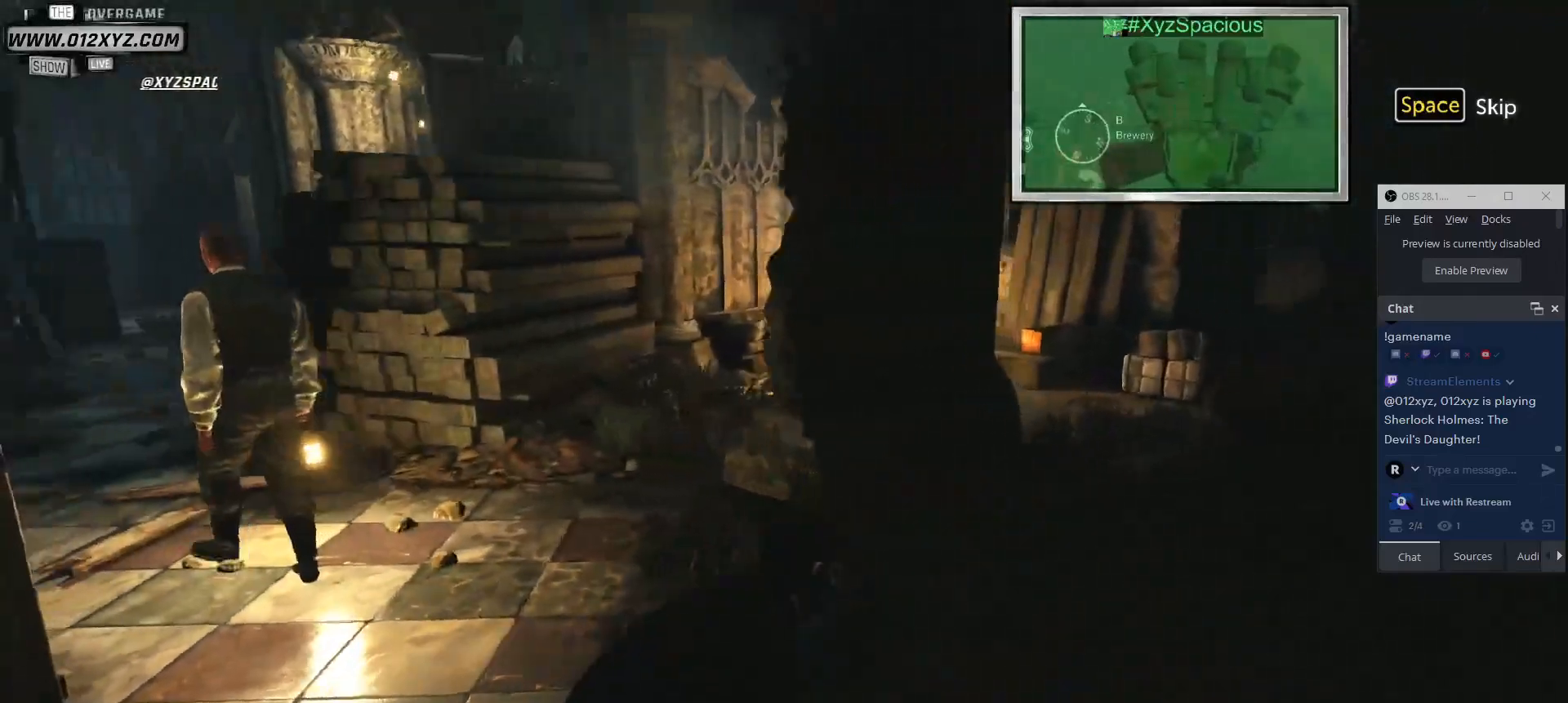
{"keys": ["w"], "mouse": [], "events": [[300, "d", "up"]]}
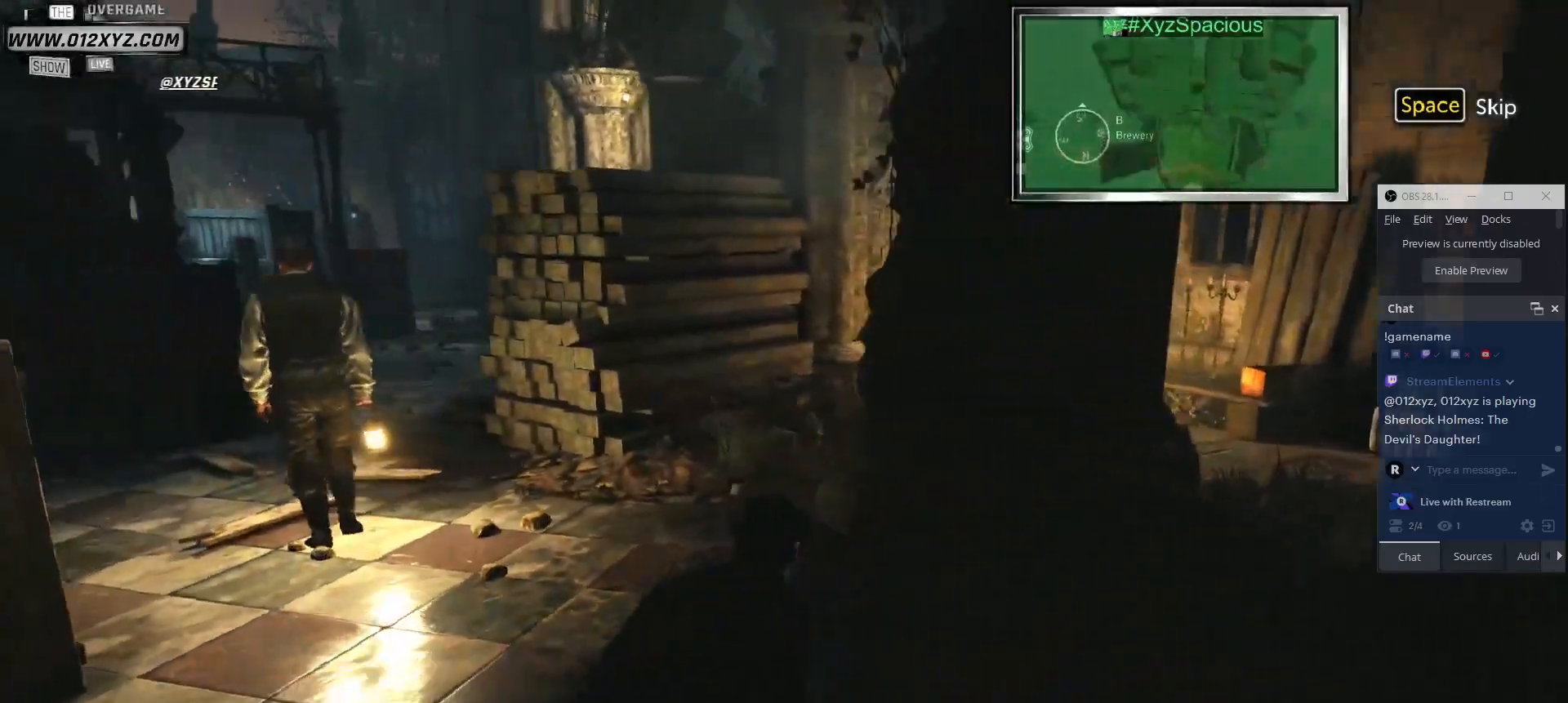
{"keys": ["w"], "mouse": [], "events": []}
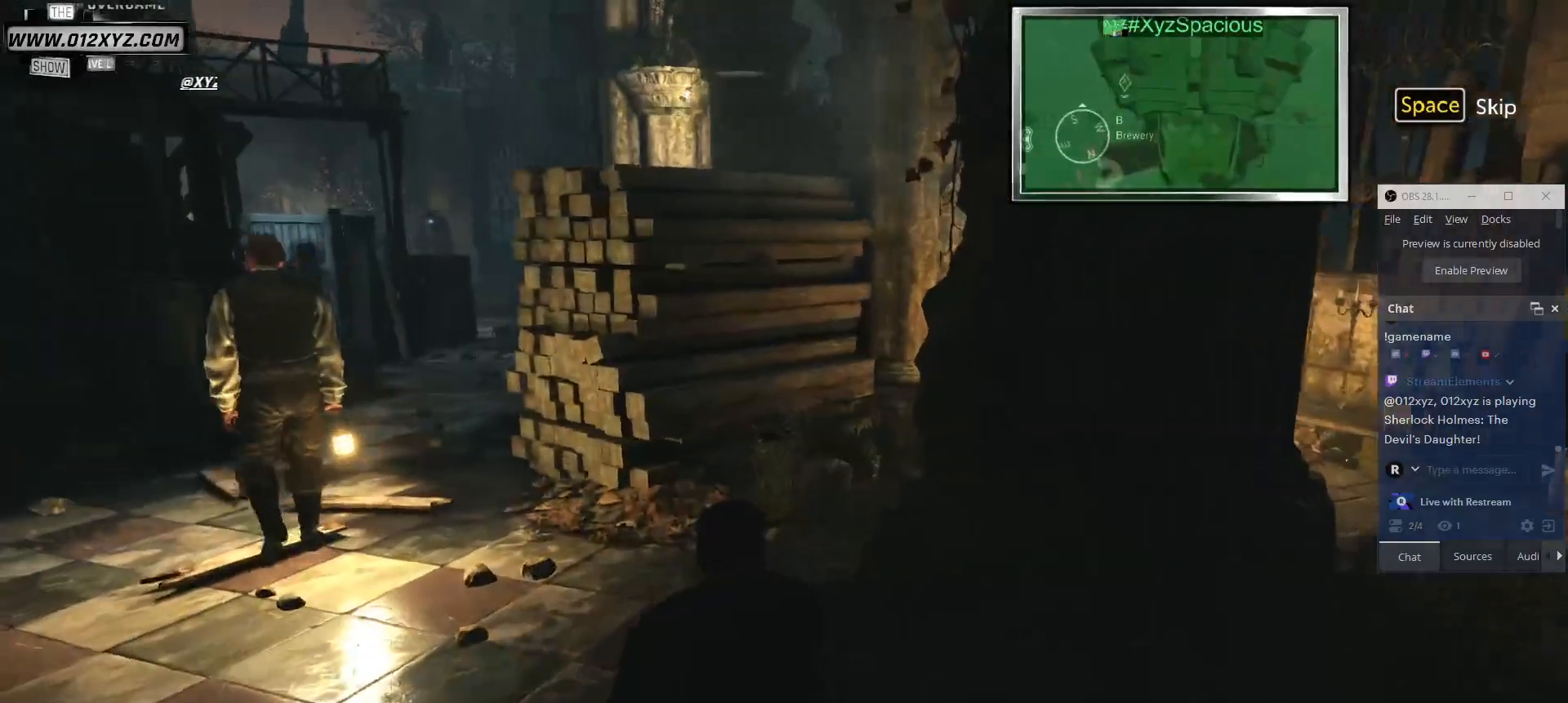
{"keys": ["w"], "mouse": [], "events": []}
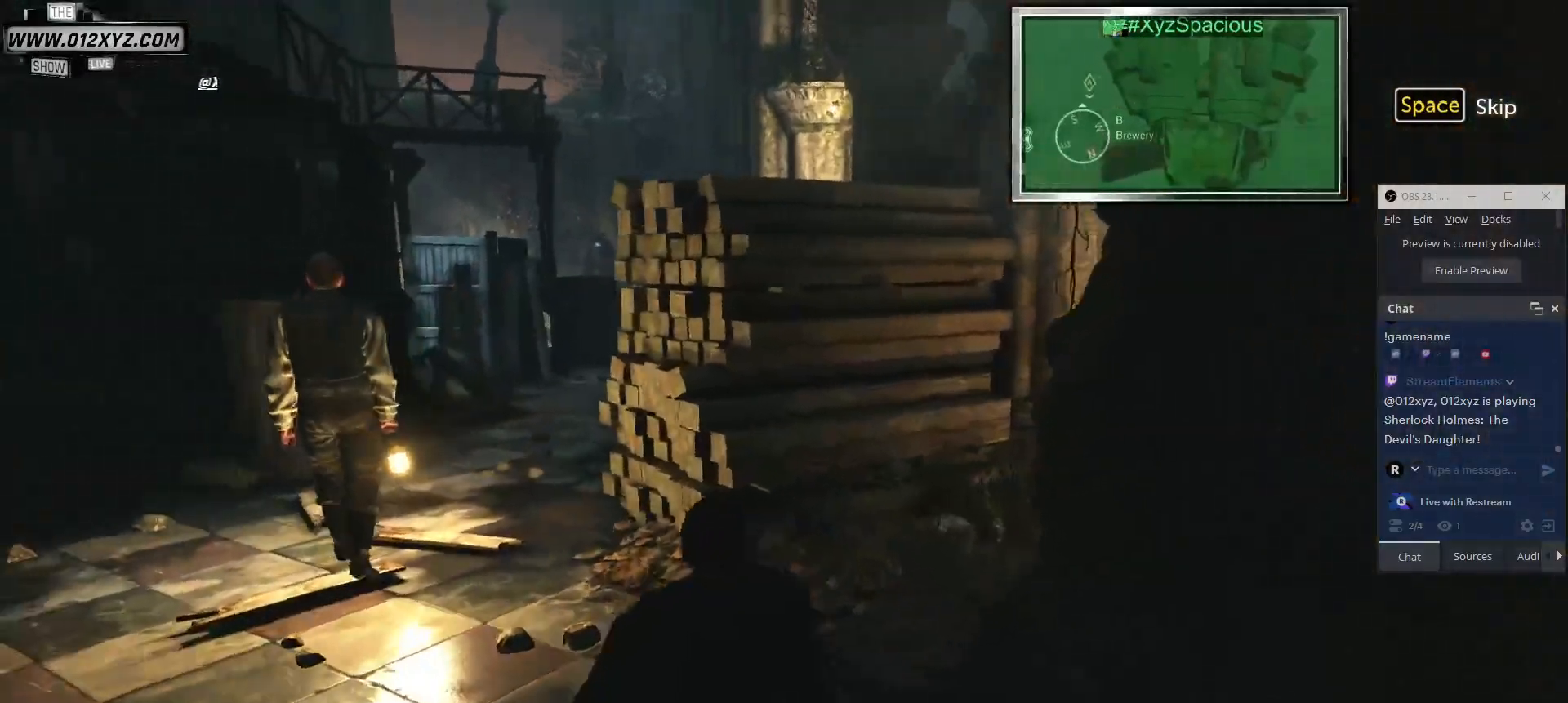
{"keys": ["a", "w"], "mouse": [], "events": [[467, "a", "down"]]}
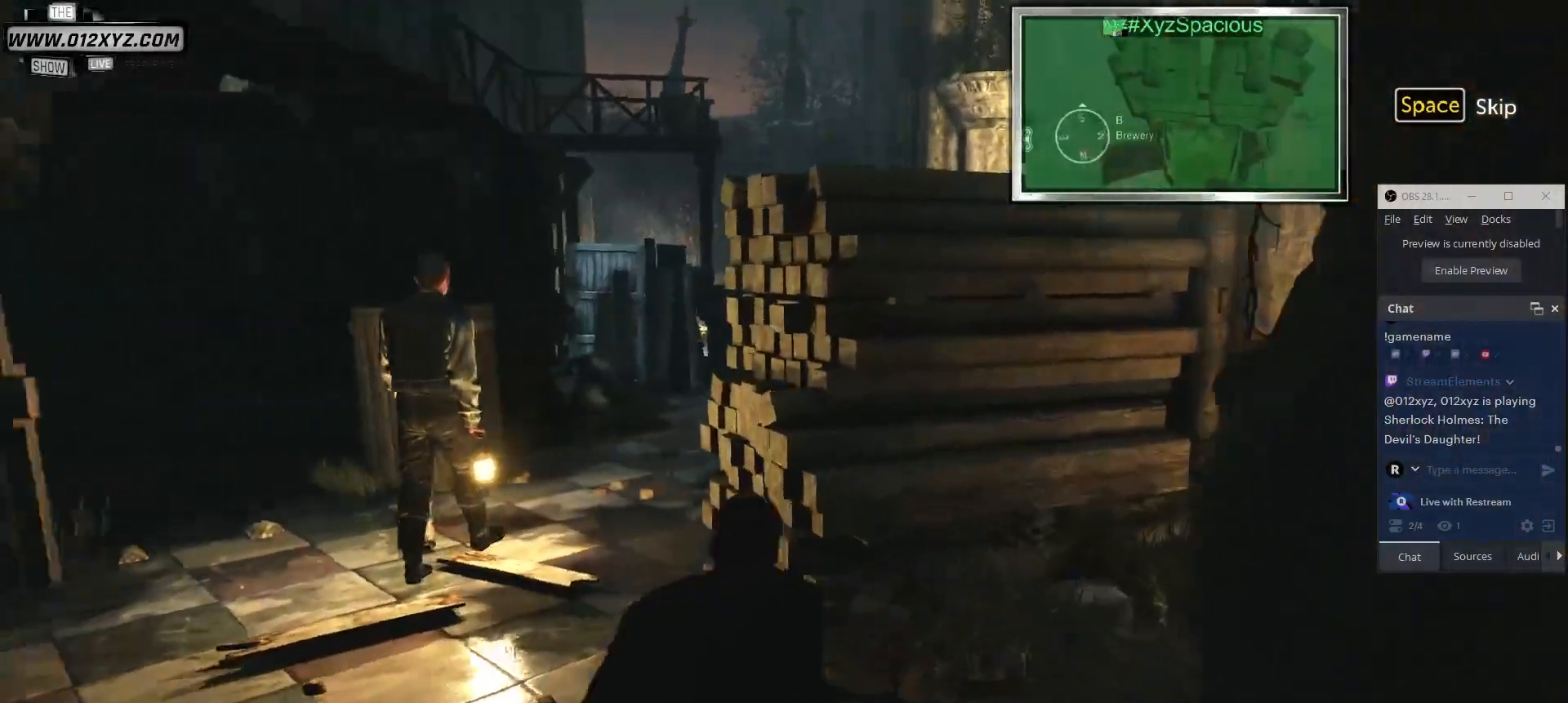
{"keys": ["a", "w"], "mouse": [], "events": []}
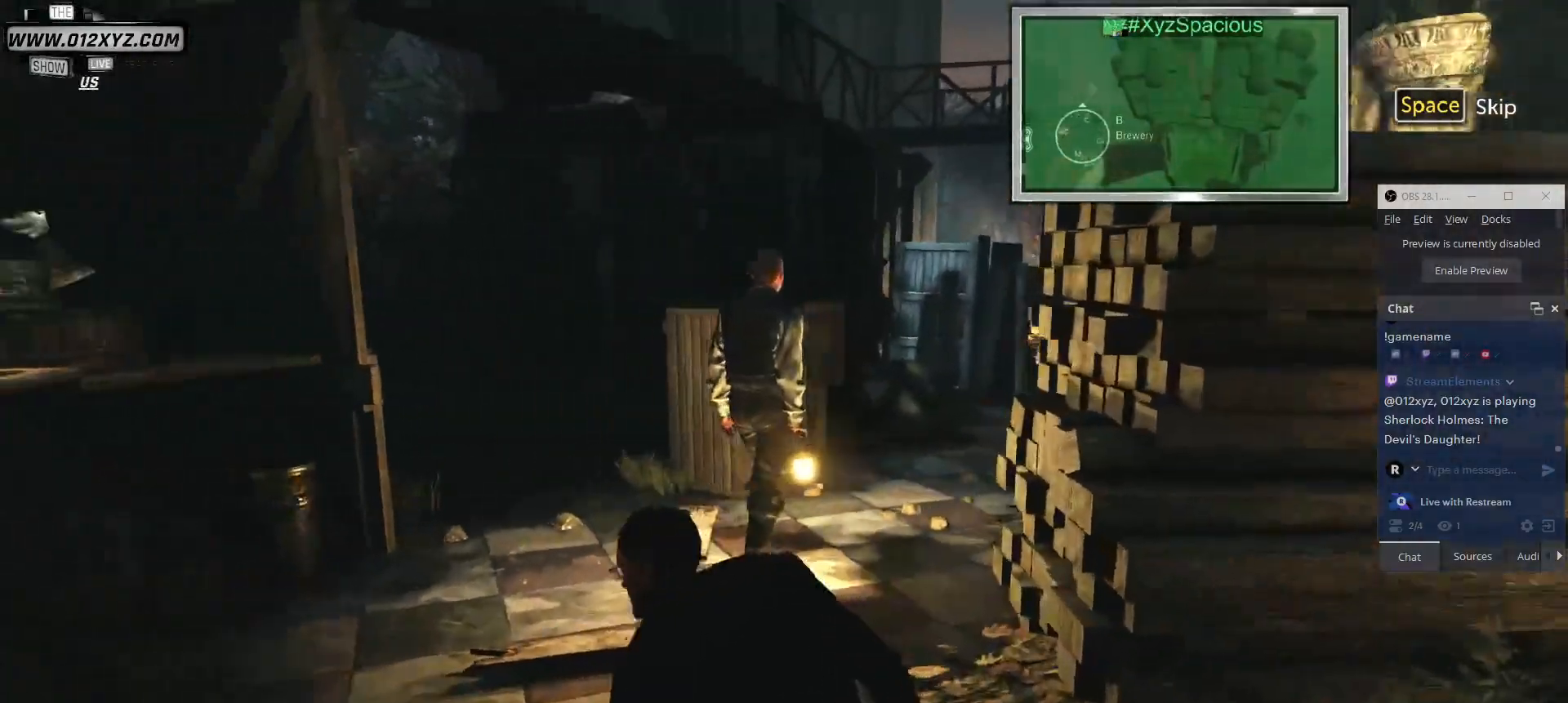
{"keys": ["a", "w"], "mouse": [], "events": []}
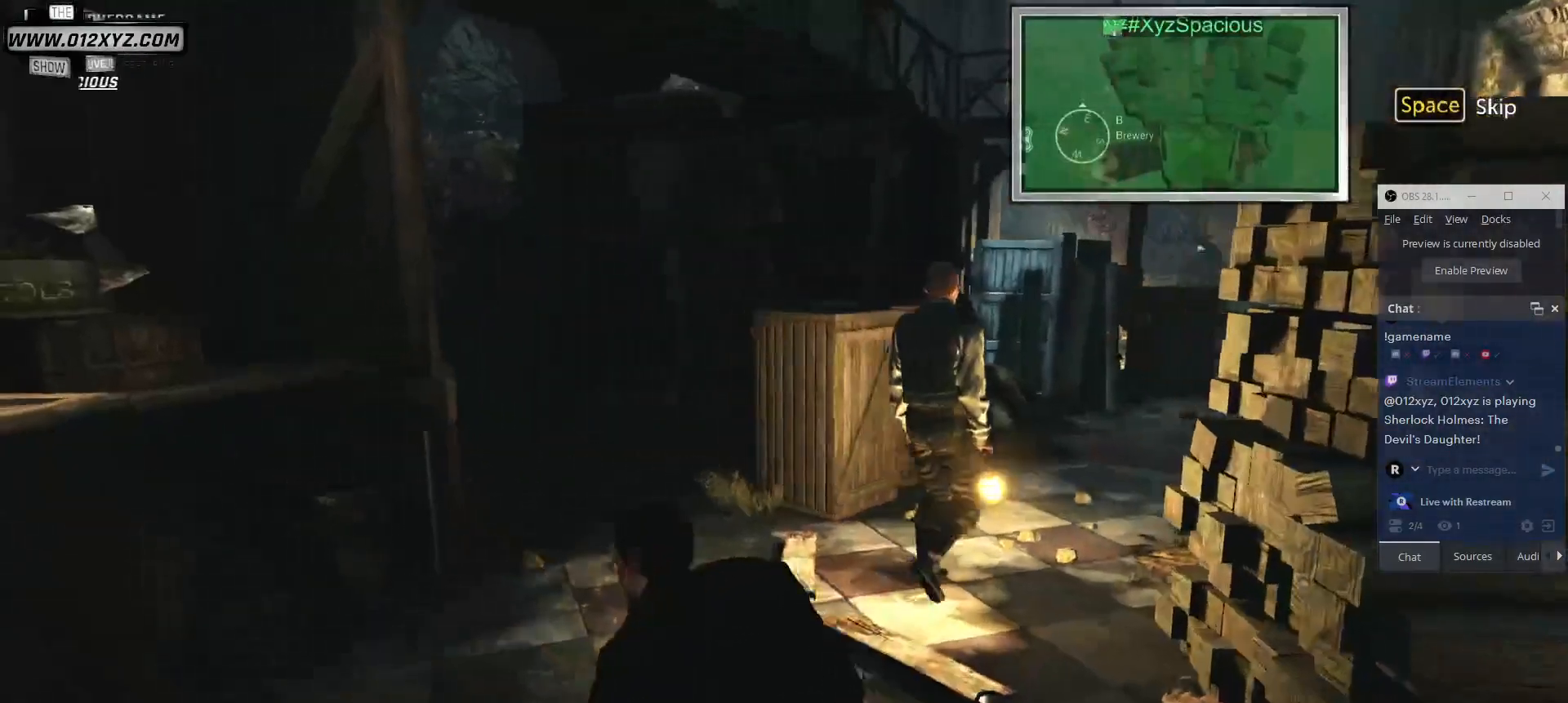
{"keys": ["w"], "mouse": [], "events": [[267, "a", "up"]]}
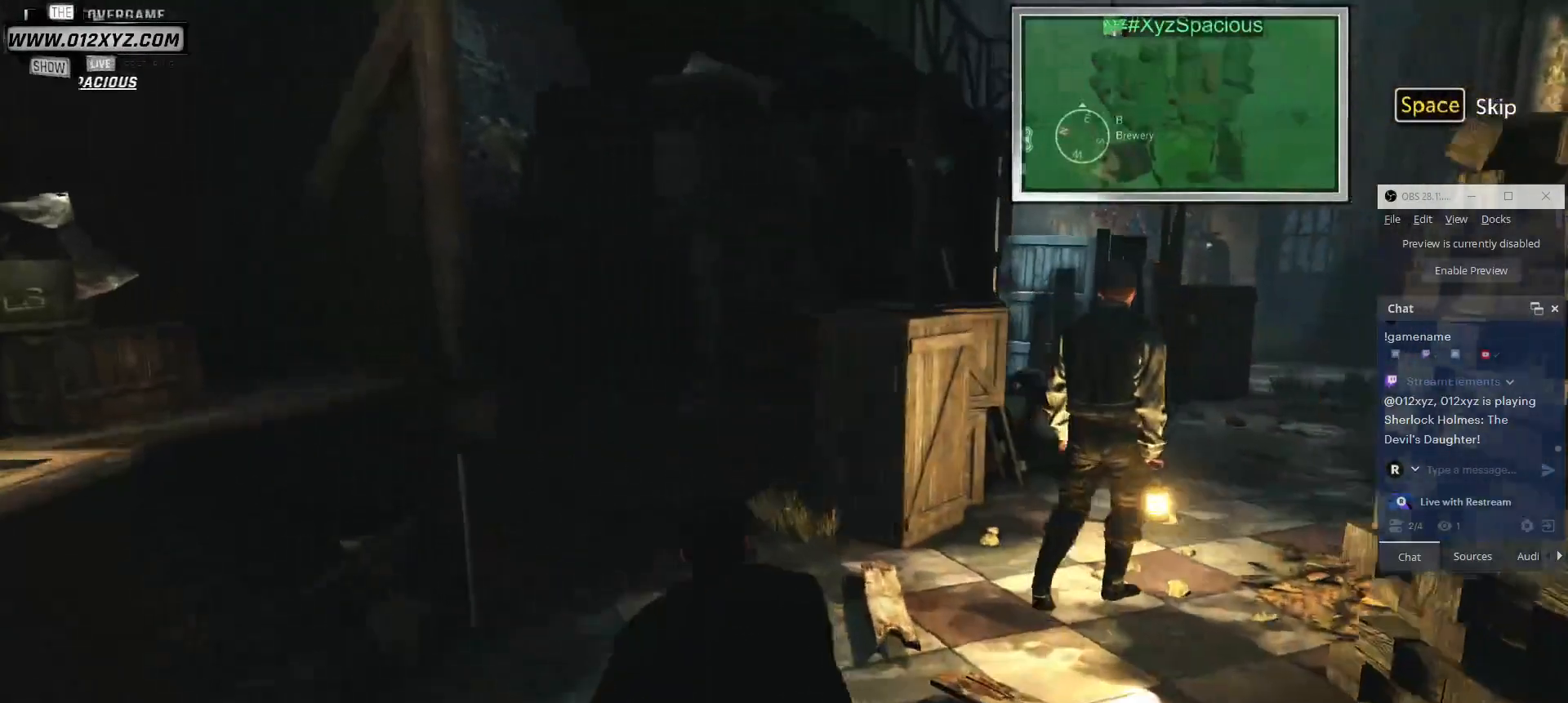
{"keys": ["a", "w"], "mouse": [], "events": [[433, "a", "down"]]}
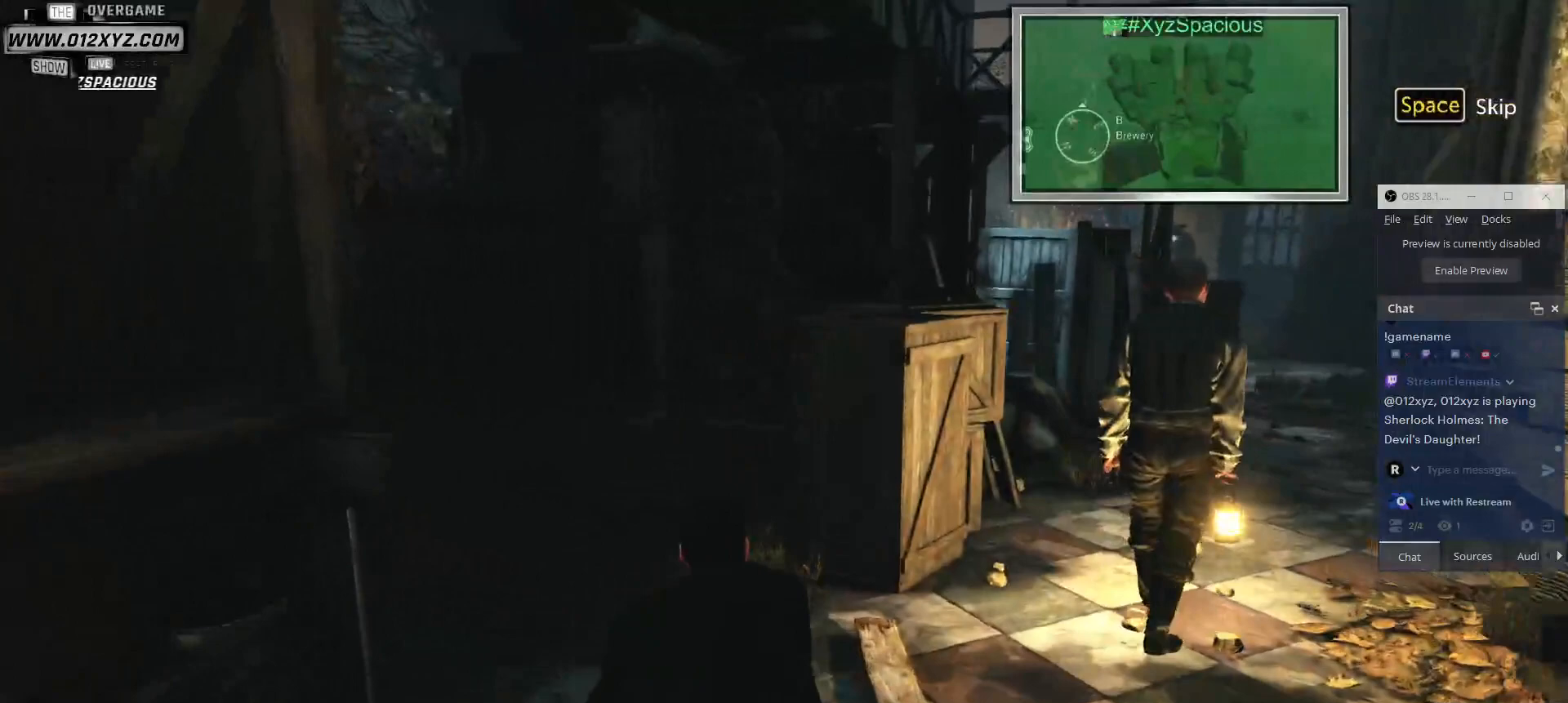
{"keys": ["a", "w"], "mouse": [], "events": [[167, "a", "up"], [467, "a", "down"]]}
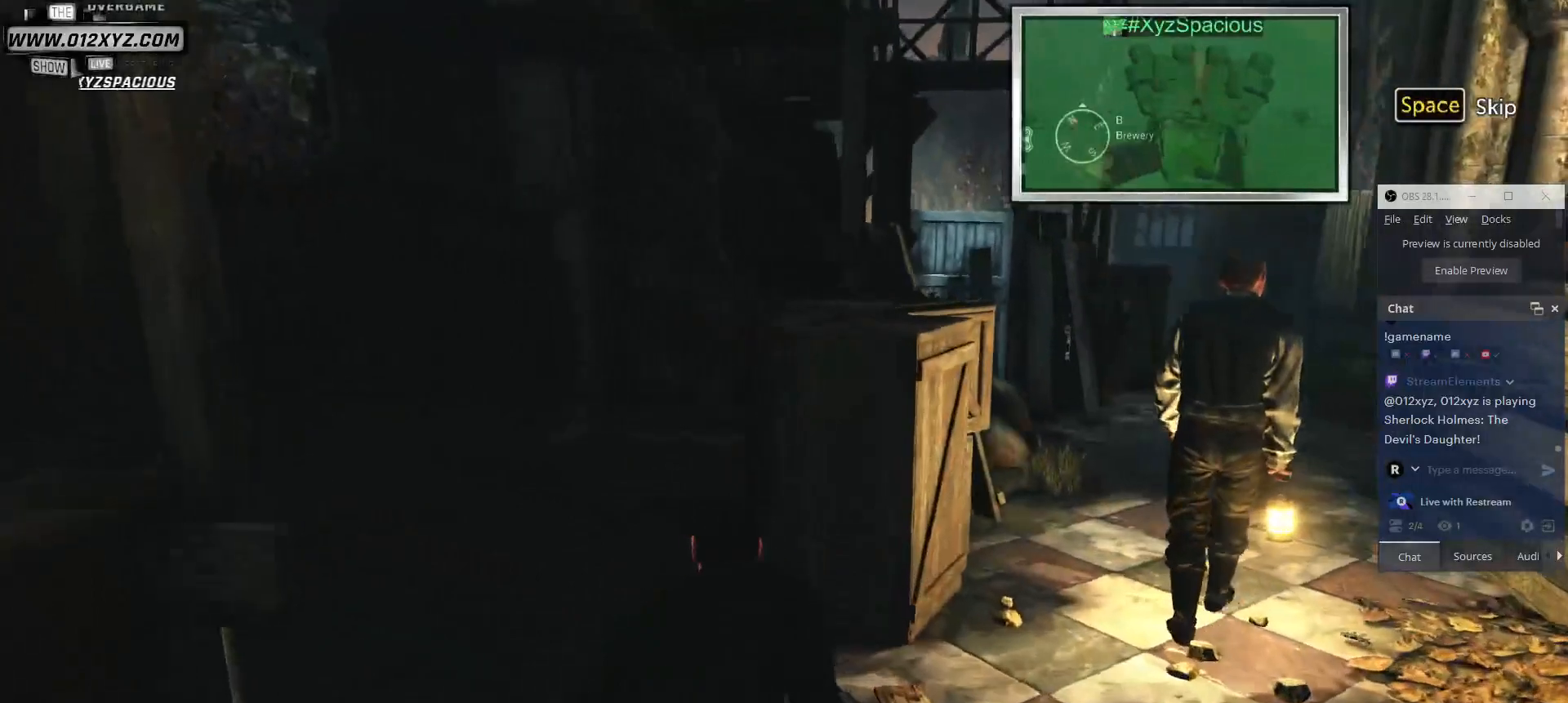
{"keys": ["a", "w"], "mouse": [], "events": []}
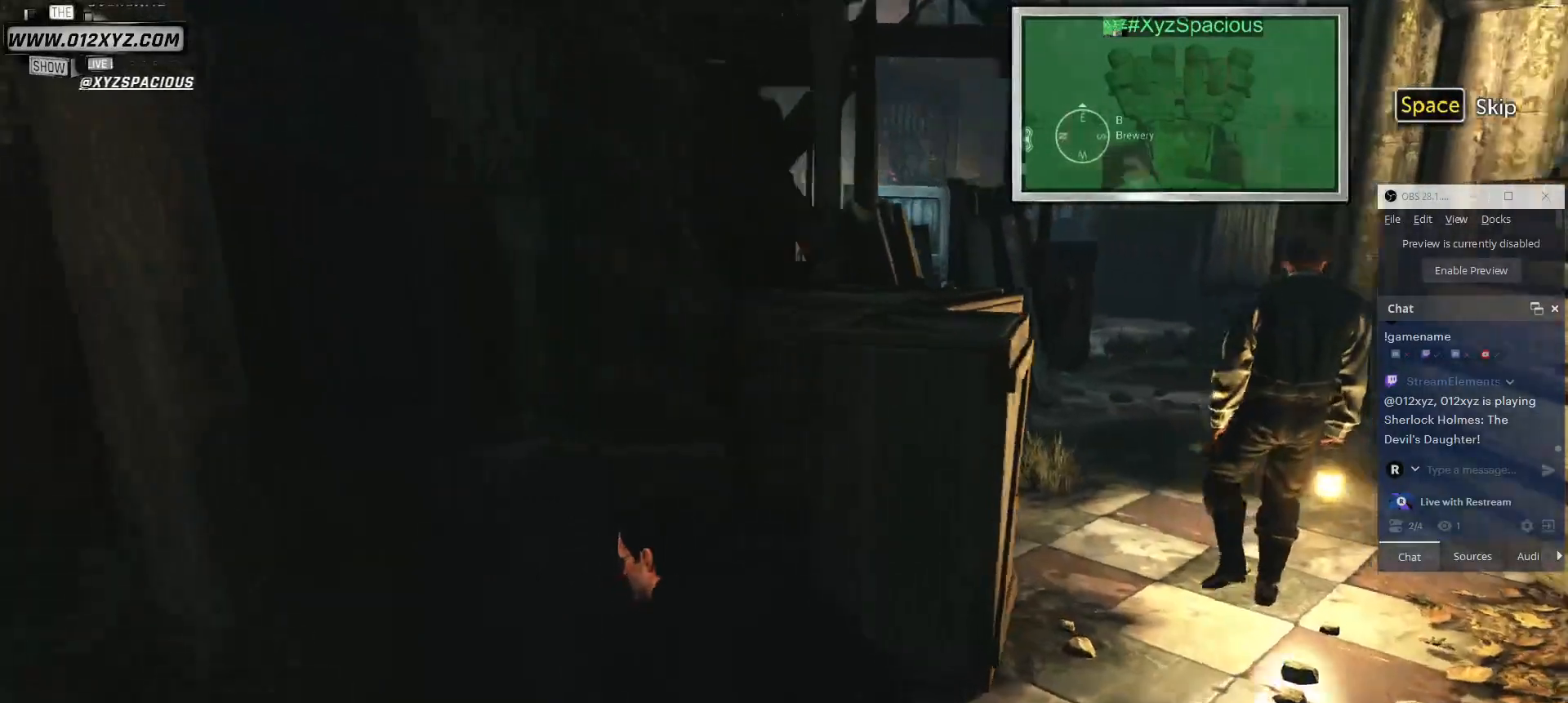
{"keys": ["a", "w"], "mouse": [], "events": []}
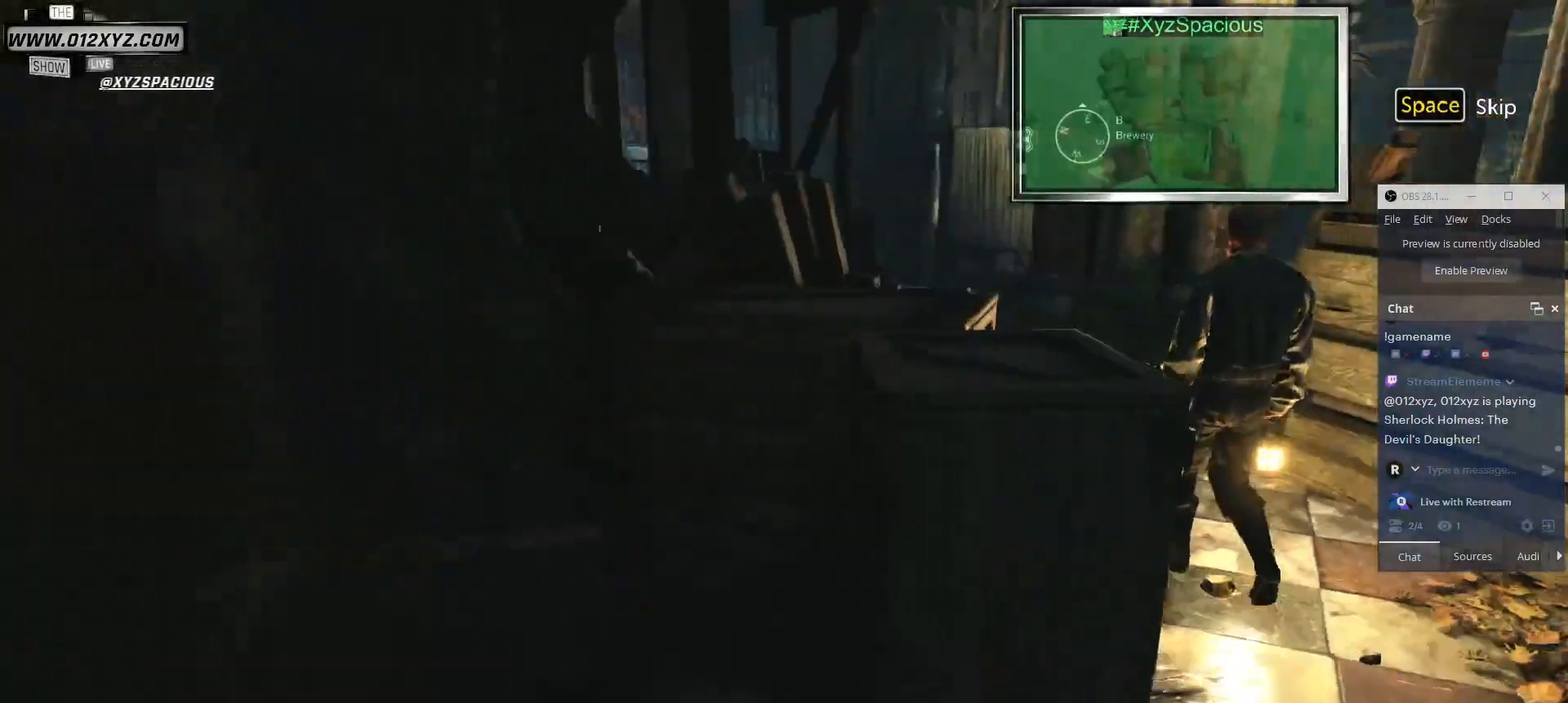
{"keys": ["w"], "mouse": [], "events": [[367, "a", "up"]]}
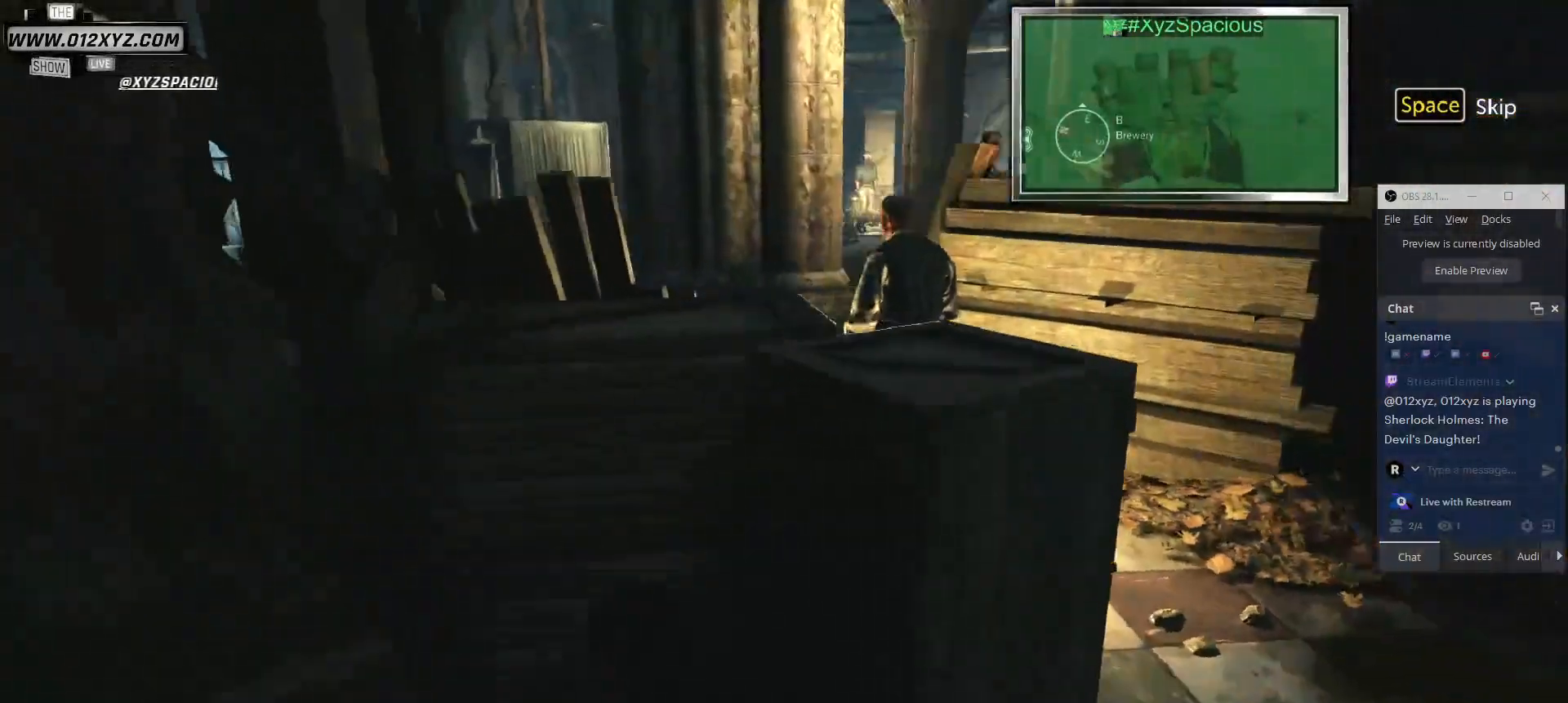
{"keys": [], "mouse": [], "events": [[267, "w", "up"]]}